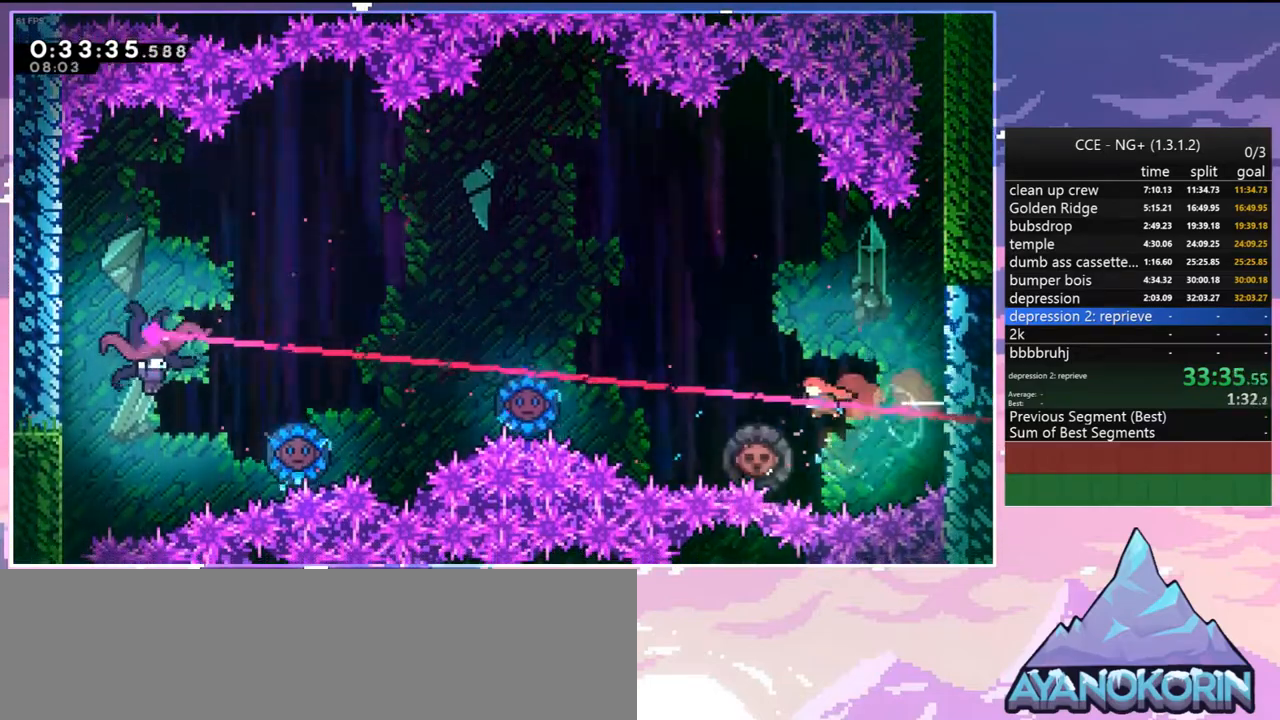
Gameplay with keyboard; each line is a JSON object with the keys held at the frame after it. "events" lists presses ("down") and releases ("up") of "dash", "down", "grab", "jump", "jump2", "left", "menu", "right", "skip" and "up" between this image and that frame as [ms after this image, input, new state], when the widget could be followed in between. No other keys are recorded. Mouse input is not recorded. Key names are as the overlay labels them; some are game actions (e.g. jump) rather than physical keys.
{"keys": ["right", "up"], "events": [[50, "left", "up"], [250, "right", "down"], [334, "up", "down"]]}
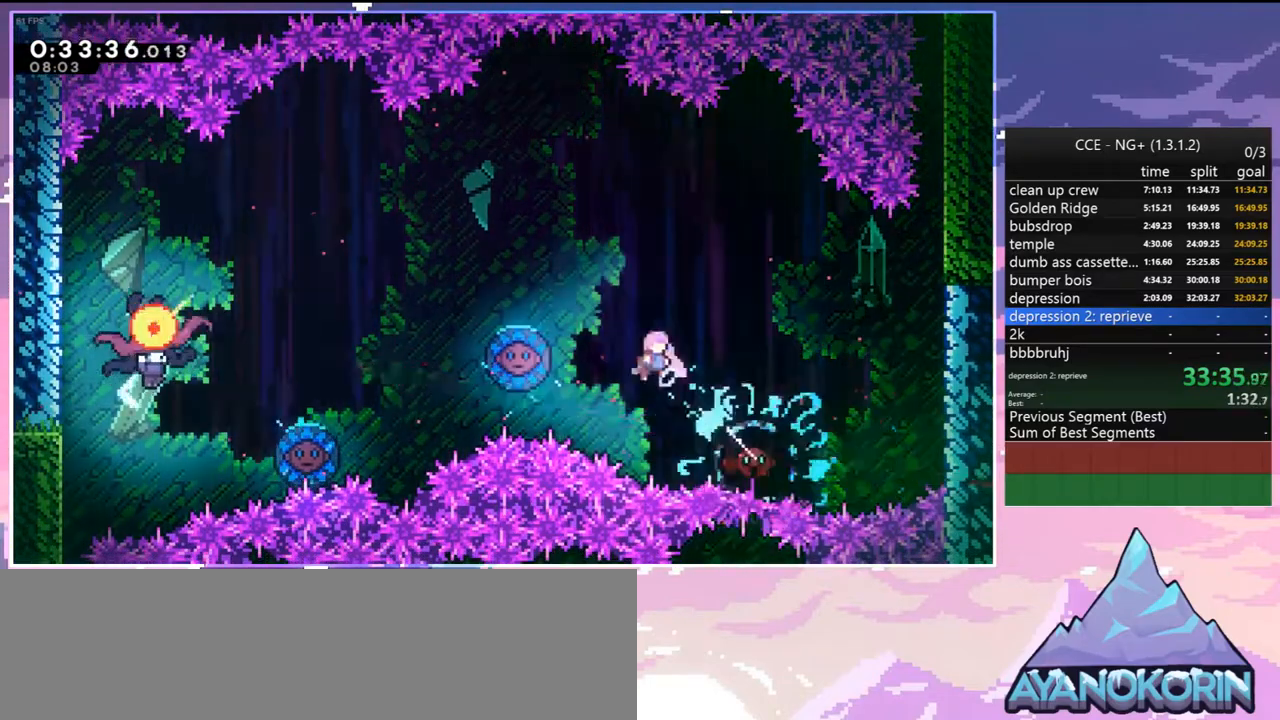
{"keys": [], "events": [[17, "dash", "down"], [117, "dash", "up"], [300, "right", "up"], [350, "up", "up"]]}
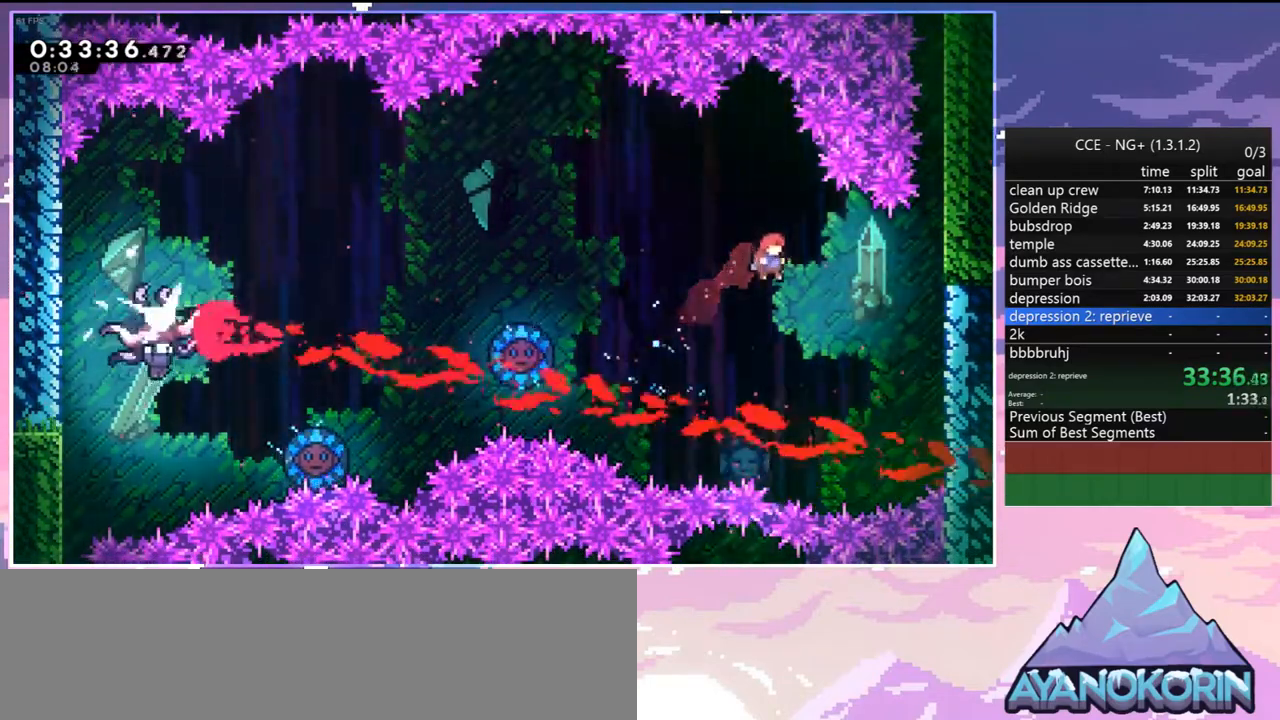
{"keys": ["left"], "events": [[84, "left", "down"], [234, "left", "up"], [367, "left", "down"]]}
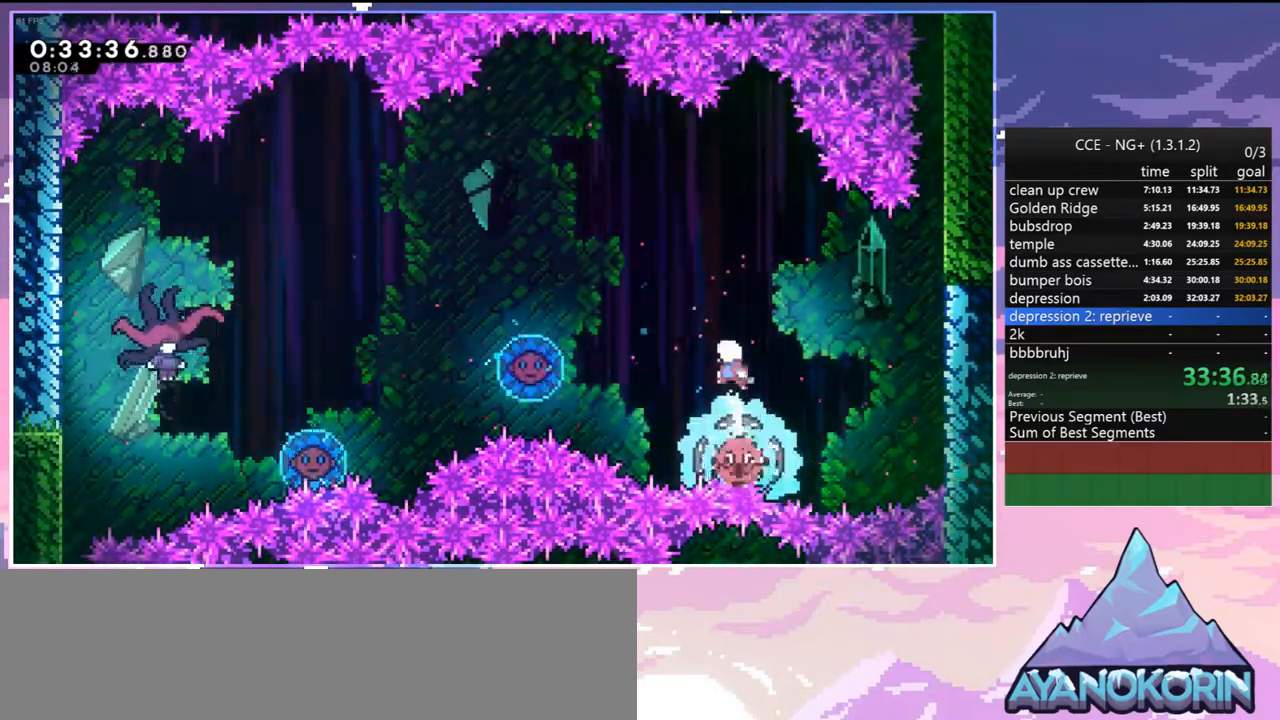
{"keys": ["dash", "left"], "events": [[434, "dash", "down"]]}
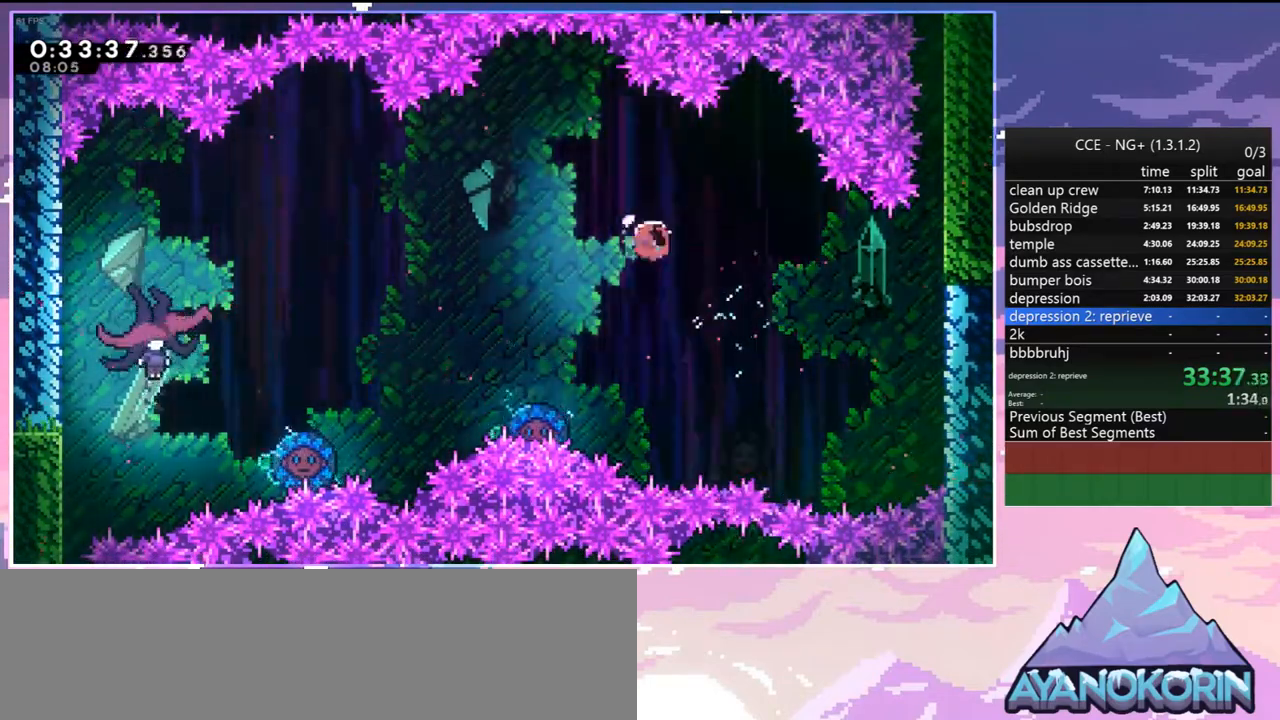
{"keys": ["dash", "down", "left"], "events": [[117, "dash", "up"], [350, "down", "down"], [450, "dash", "down"]]}
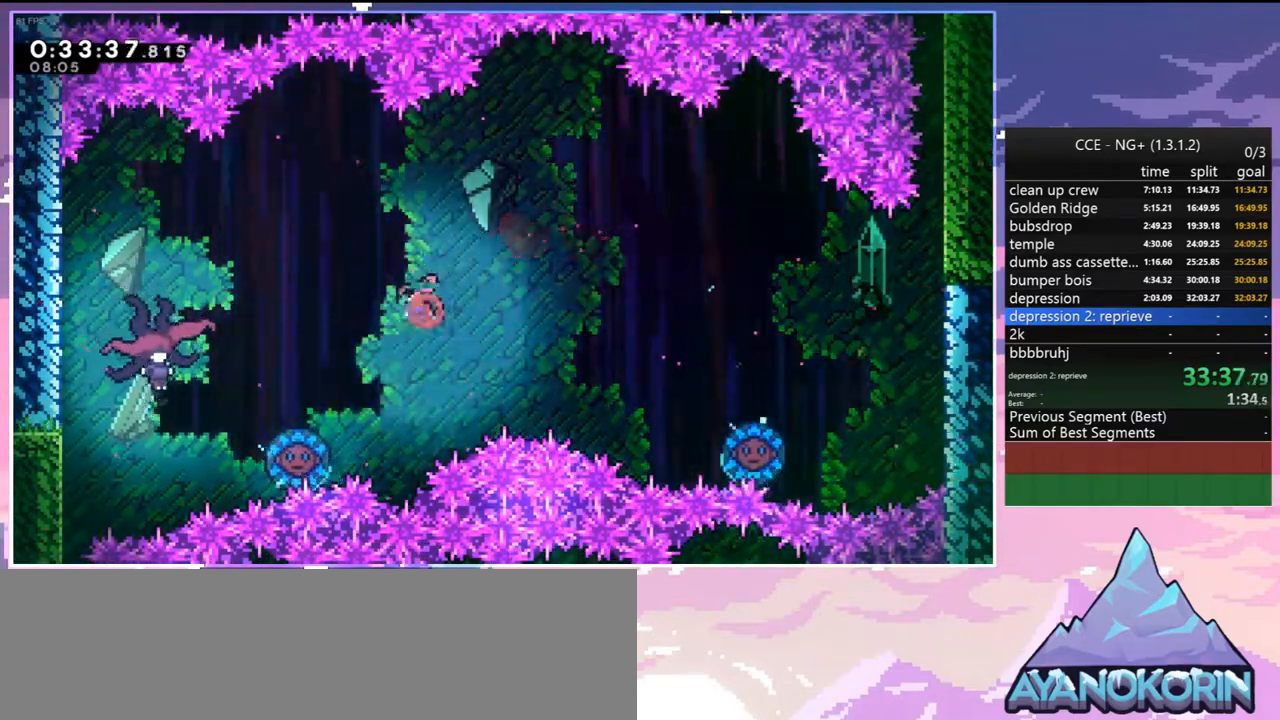
{"keys": ["dash", "left"], "events": [[84, "dash", "up"], [184, "down", "up"], [500, "dash", "down"]]}
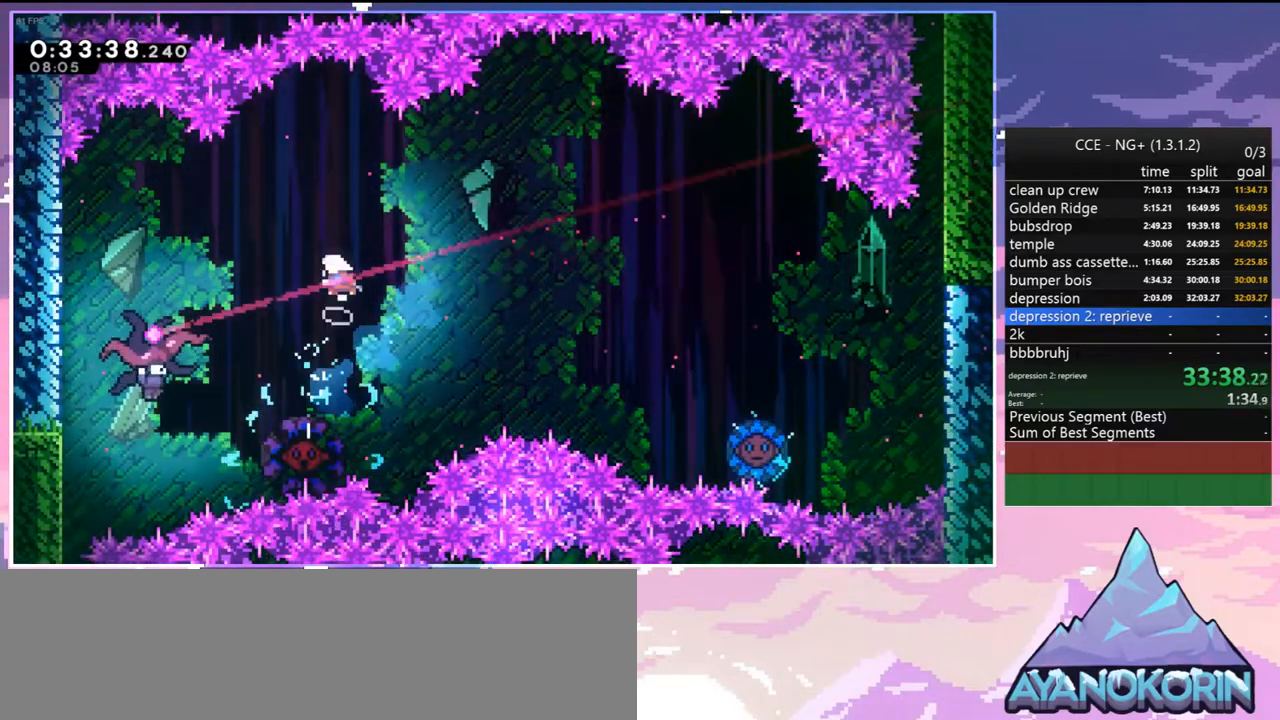
{"keys": ["down", "right"], "events": [[150, "dash", "up"], [250, "down", "down"], [284, "left", "up"], [384, "right", "down"]]}
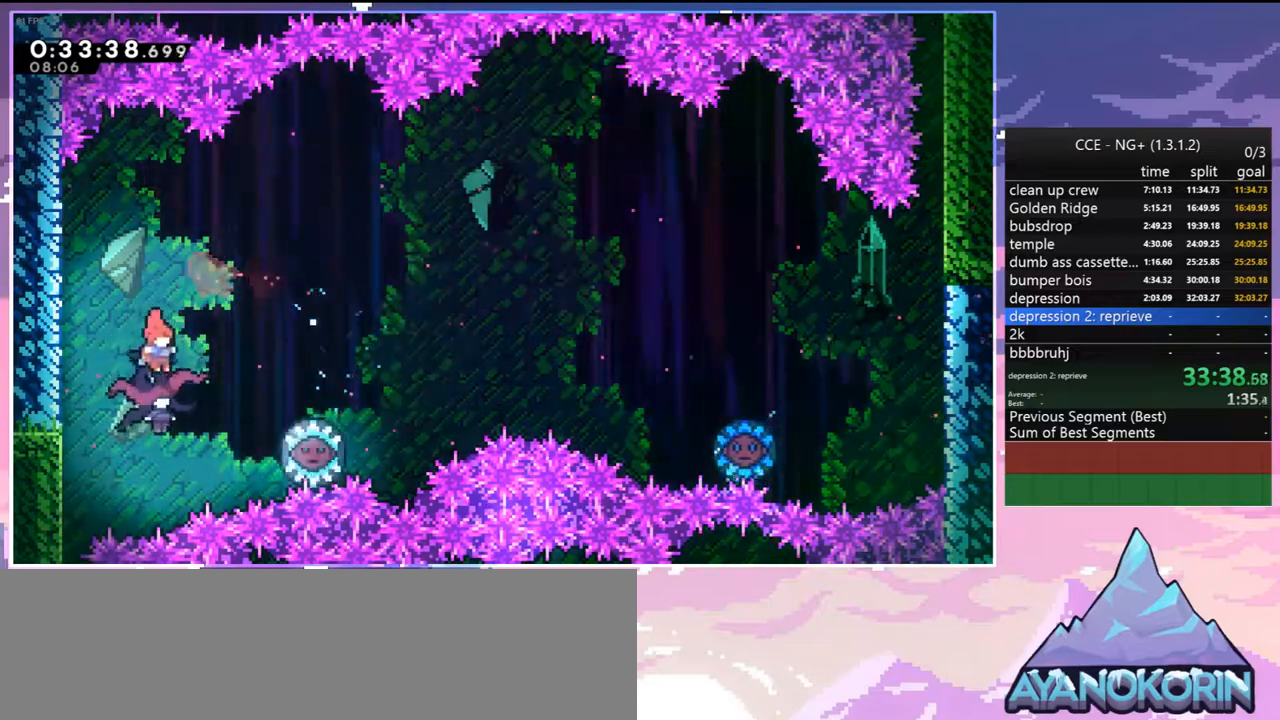
{"keys": ["down"], "events": [[67, "right", "up"]]}
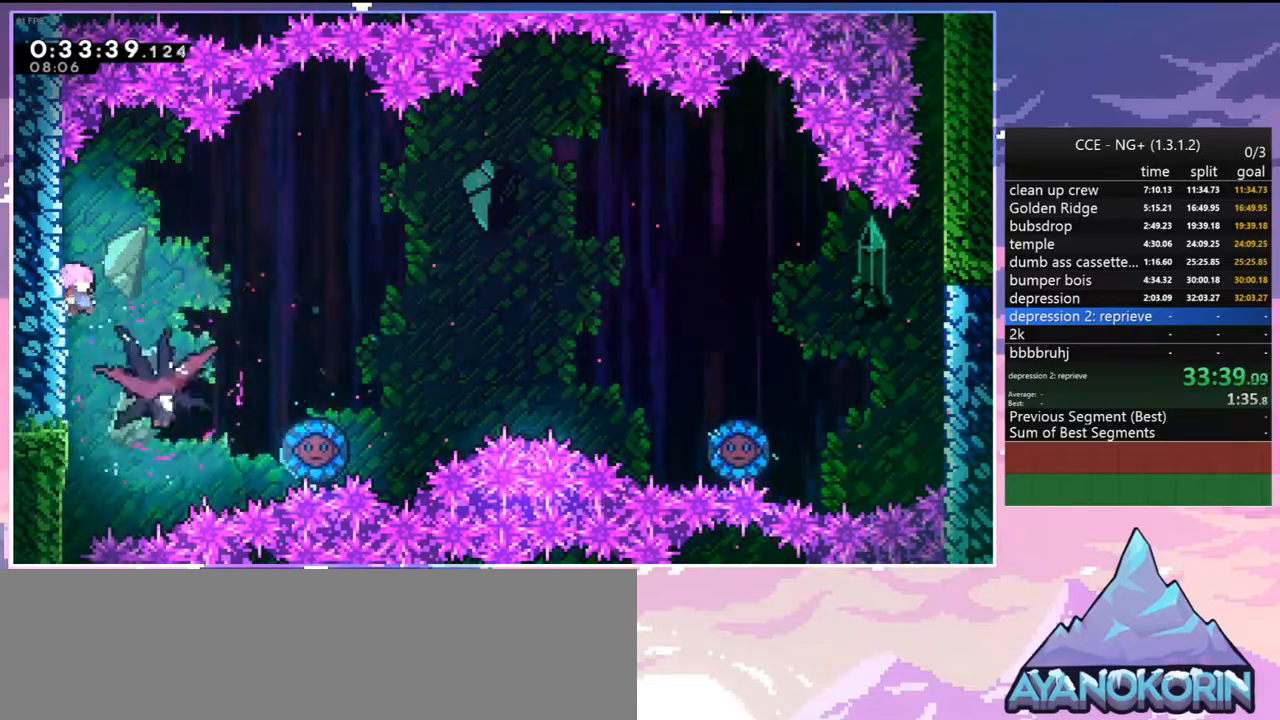
{"keys": ["down"], "events": []}
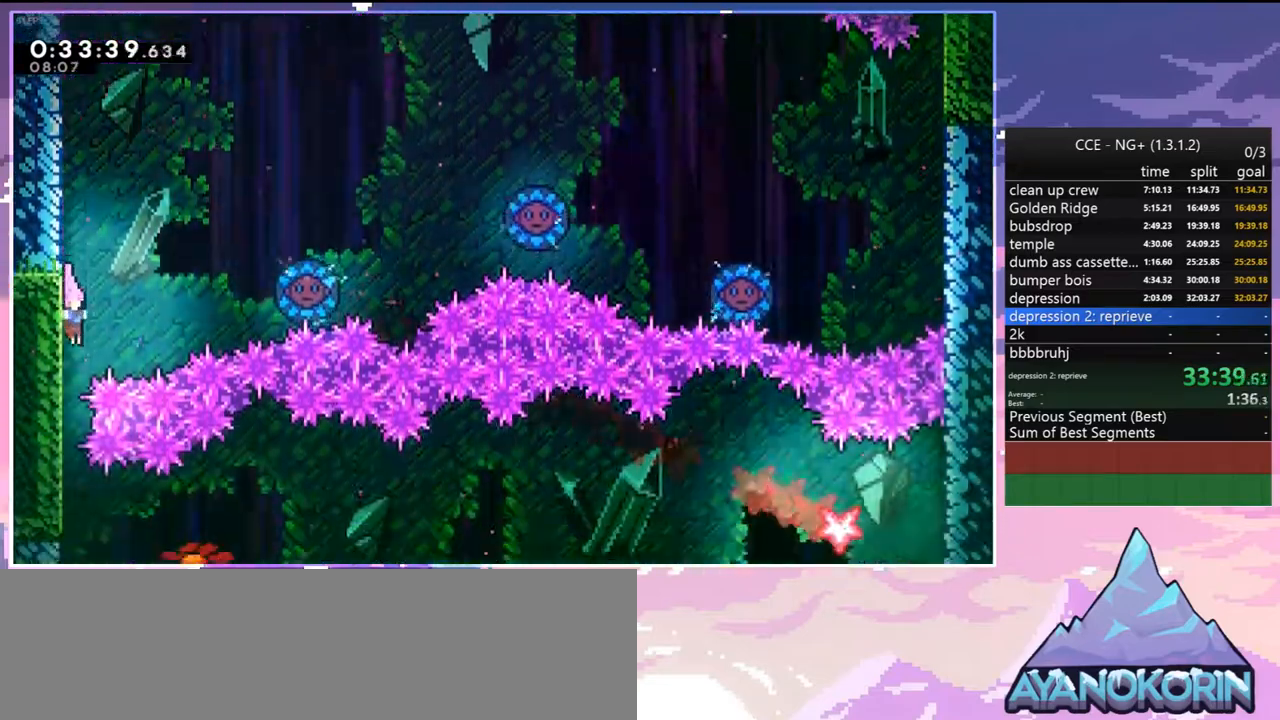
{"keys": ["right"], "events": [[284, "down", "up"], [284, "right", "down"], [334, "dash", "down"], [484, "dash", "up"]]}
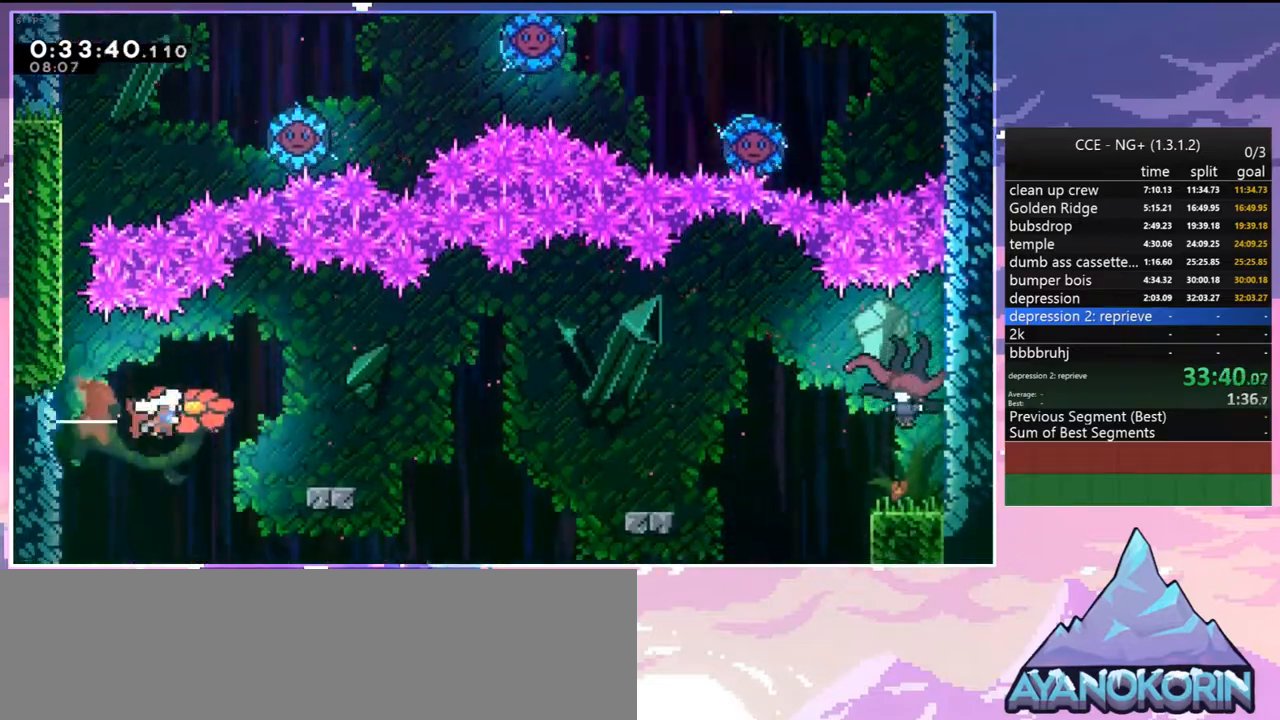
{"keys": ["jump2", "right"], "events": [[117, "down", "down"], [217, "dash", "down"], [400, "jump2", "down"], [450, "down", "up"], [500, "dash", "up"]]}
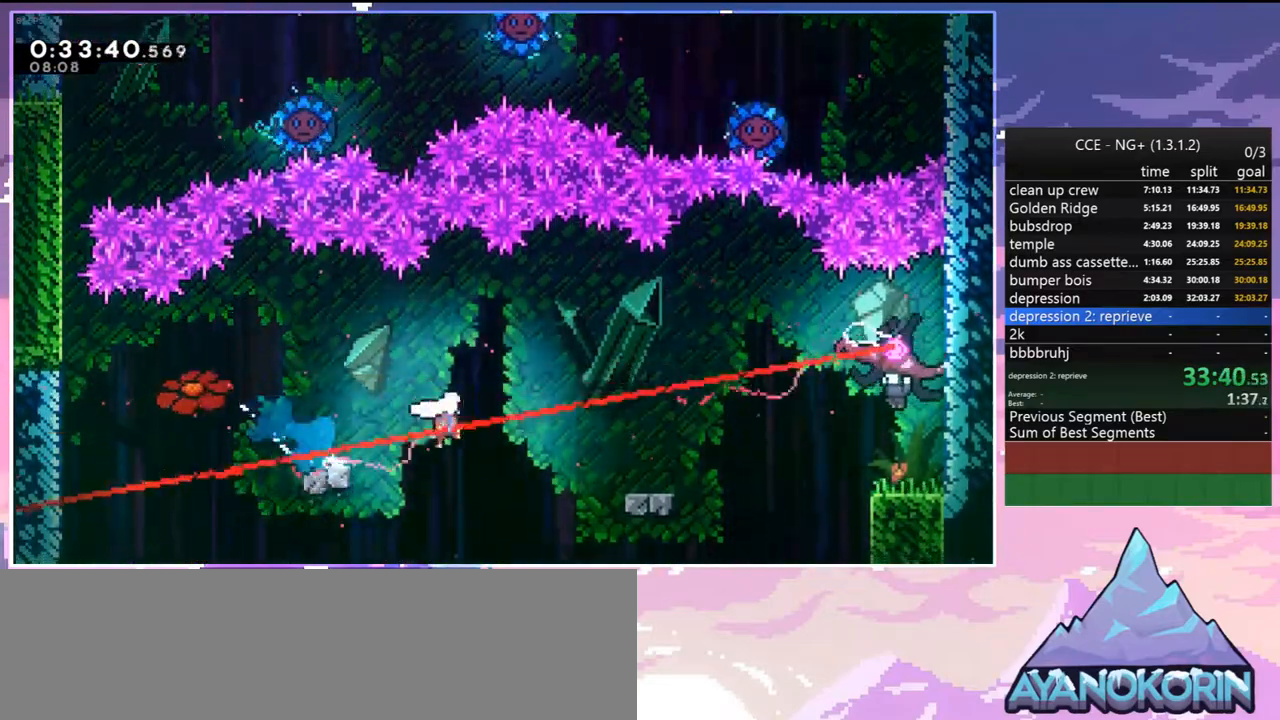
{"keys": ["jump2", "right", "up"], "events": [[84, "down", "down"], [134, "dash", "down"], [134, "jump2", "up"], [317, "jump2", "down"], [367, "dash", "up"], [367, "down", "up"], [467, "up", "down"]]}
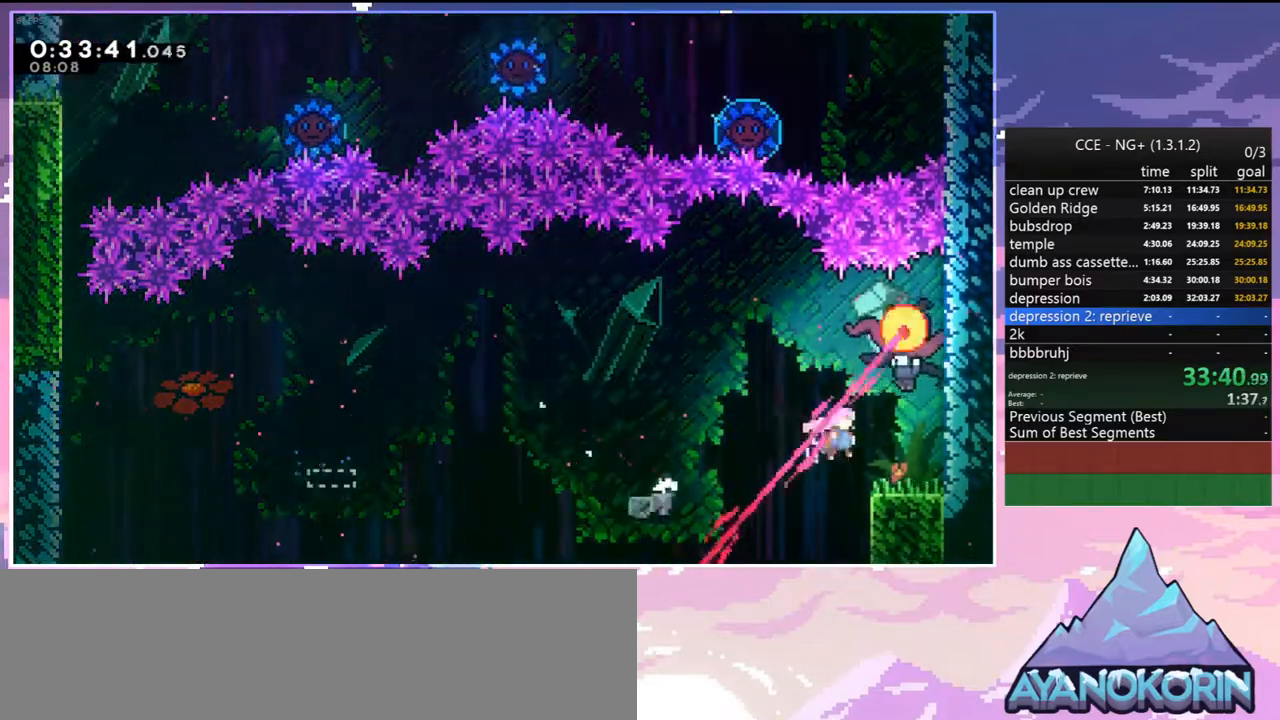
{"keys": ["down", "right"], "events": [[50, "dash", "down"], [50, "jump2", "up"], [150, "dash", "up"], [200, "up", "up"], [284, "down", "down"]]}
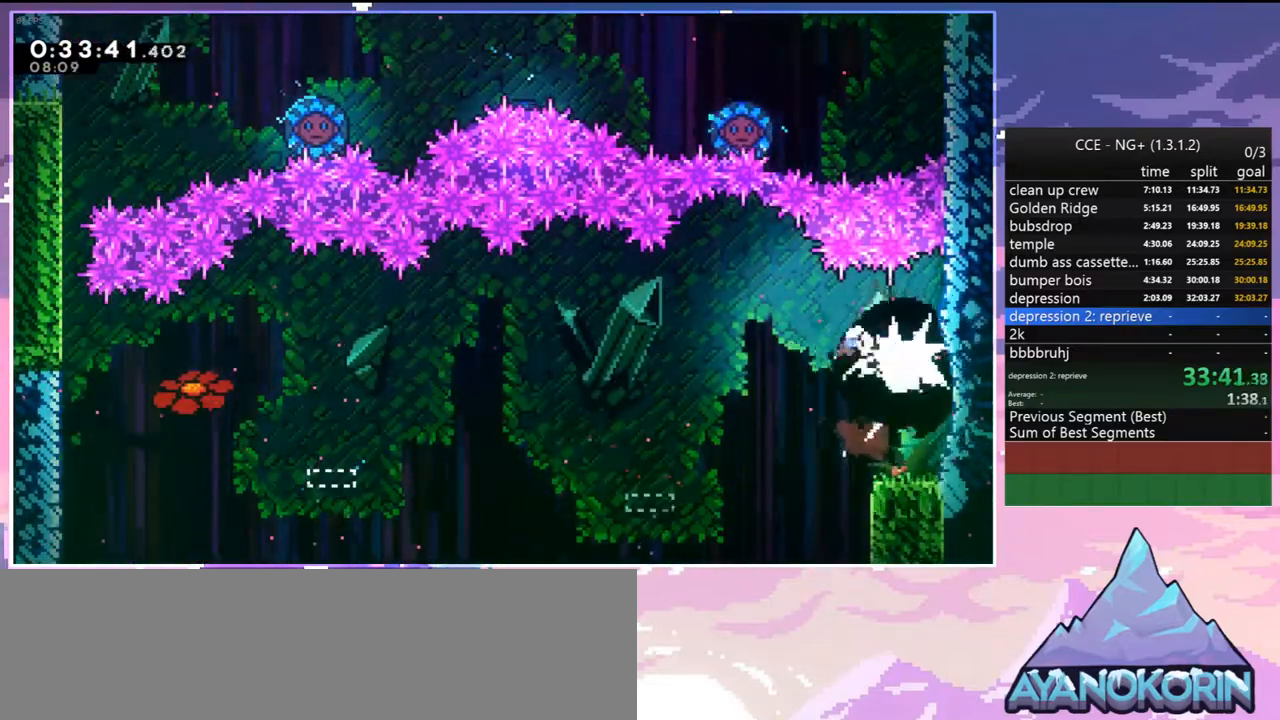
{"keys": ["down", "right"], "events": [[350, "dash", "down"], [500, "dash", "up"]]}
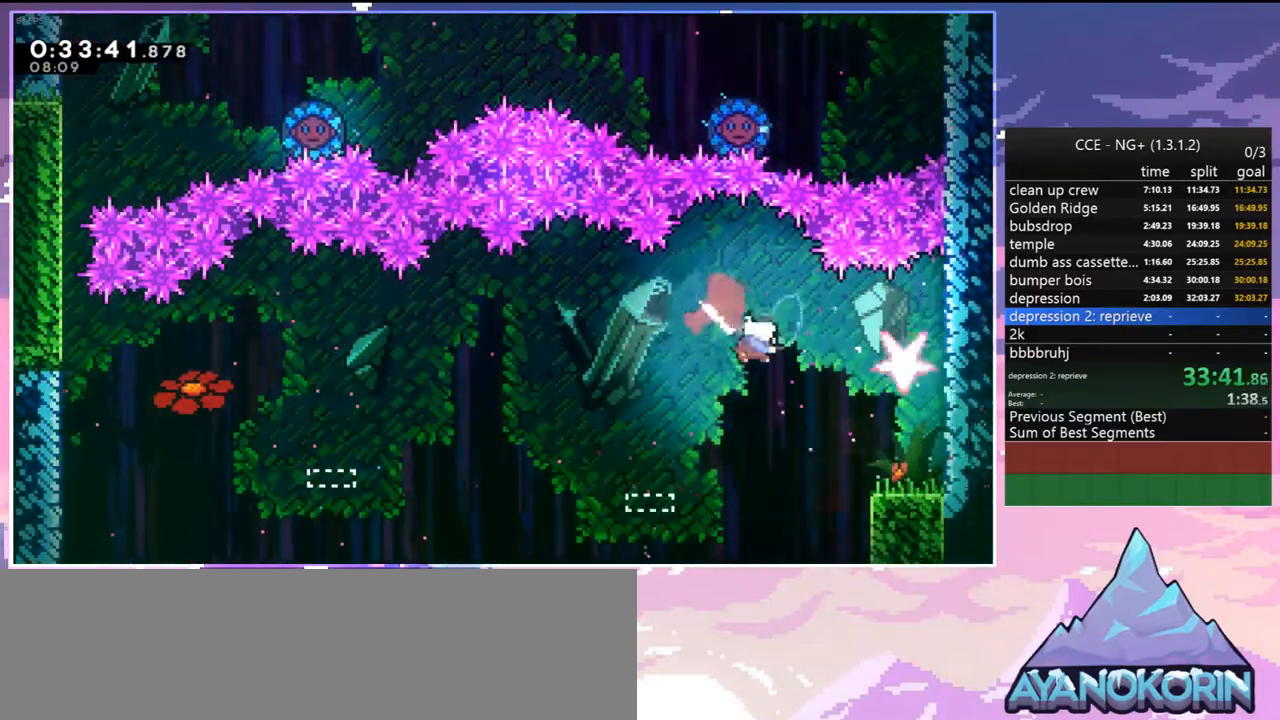
{"keys": ["down", "right"], "events": [[84, "down", "up"], [184, "up", "down"], [234, "dash", "down"], [317, "dash", "up"], [317, "up", "up"], [417, "down", "down"]]}
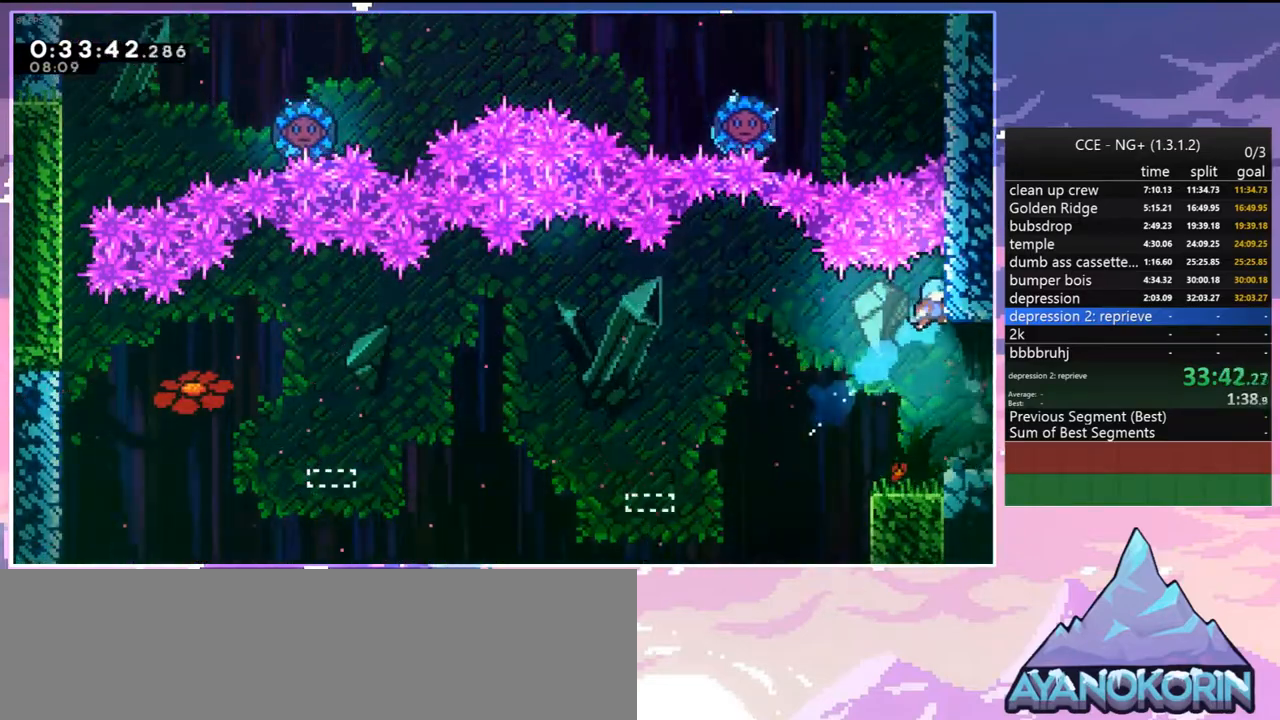
{"keys": ["dash", "down", "right"], "events": [[434, "dash", "down"]]}
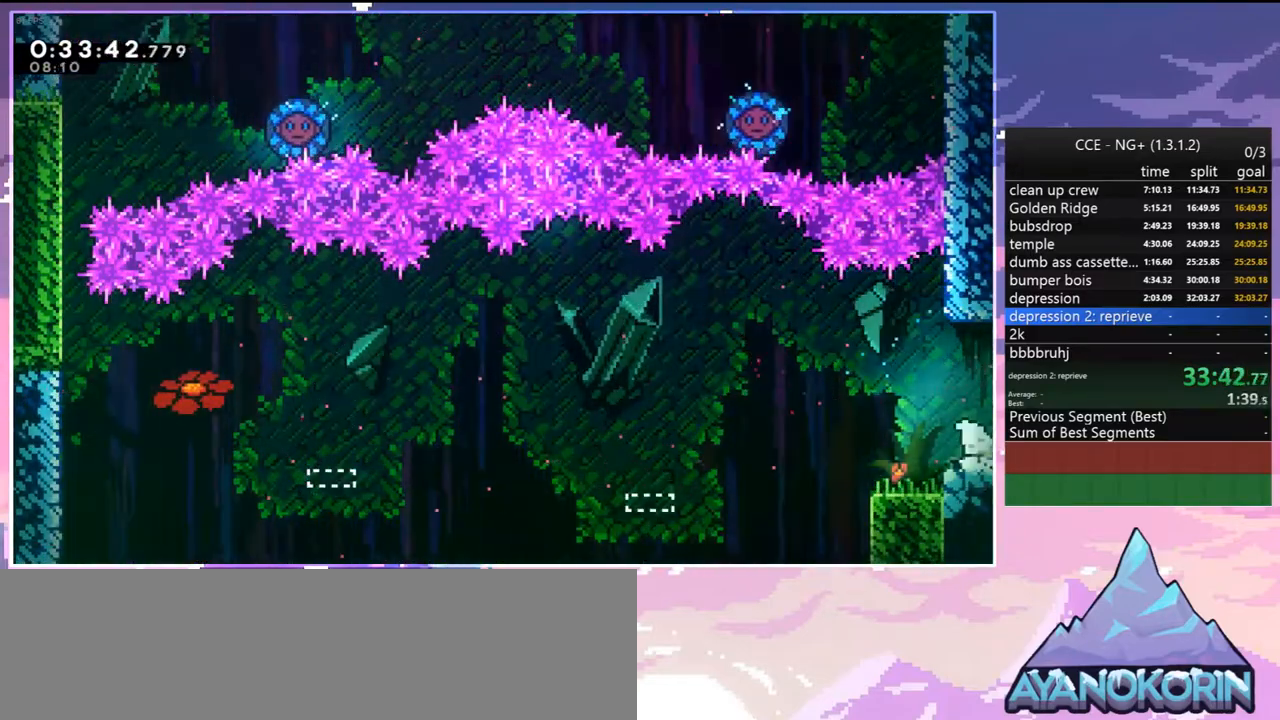
{"keys": ["jump2", "right"], "events": [[17, "jump2", "down"], [117, "dash", "up"], [167, "down", "up"], [217, "down", "down"], [350, "down", "up"]]}
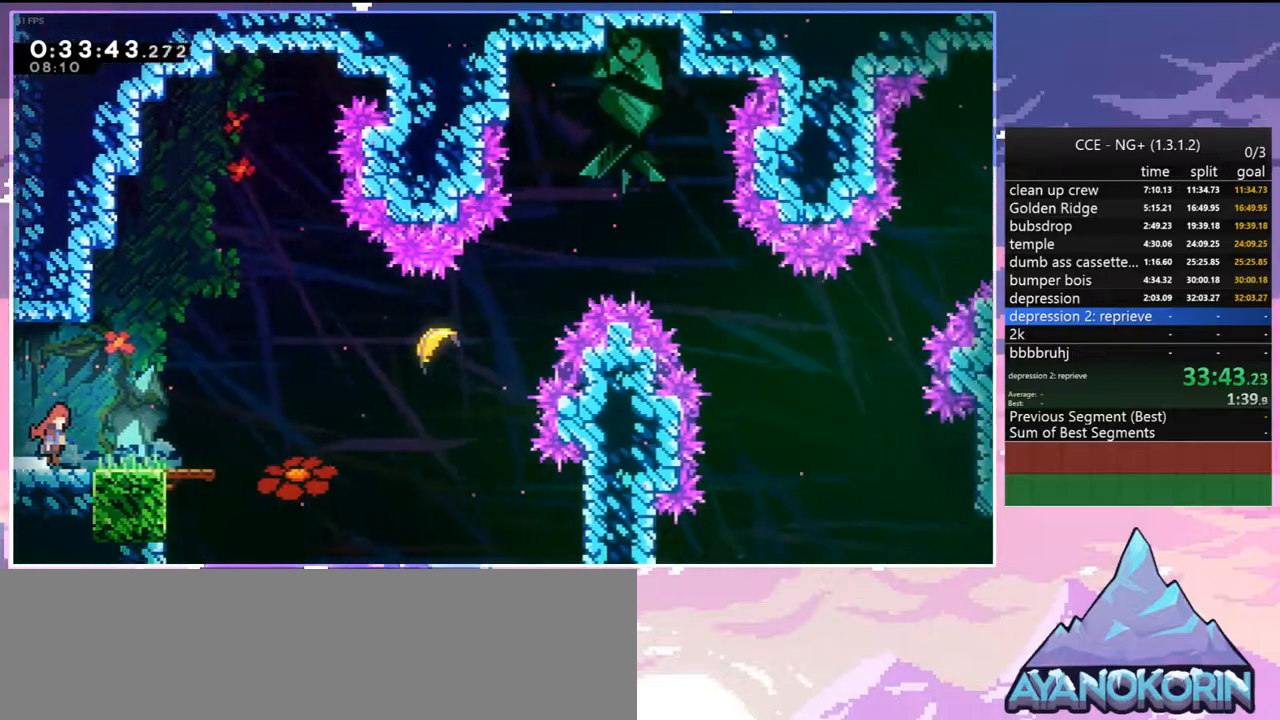
{"keys": ["dash", "right", "up"], "events": [[317, "jump2", "up"], [317, "up", "down"], [417, "dash", "down"]]}
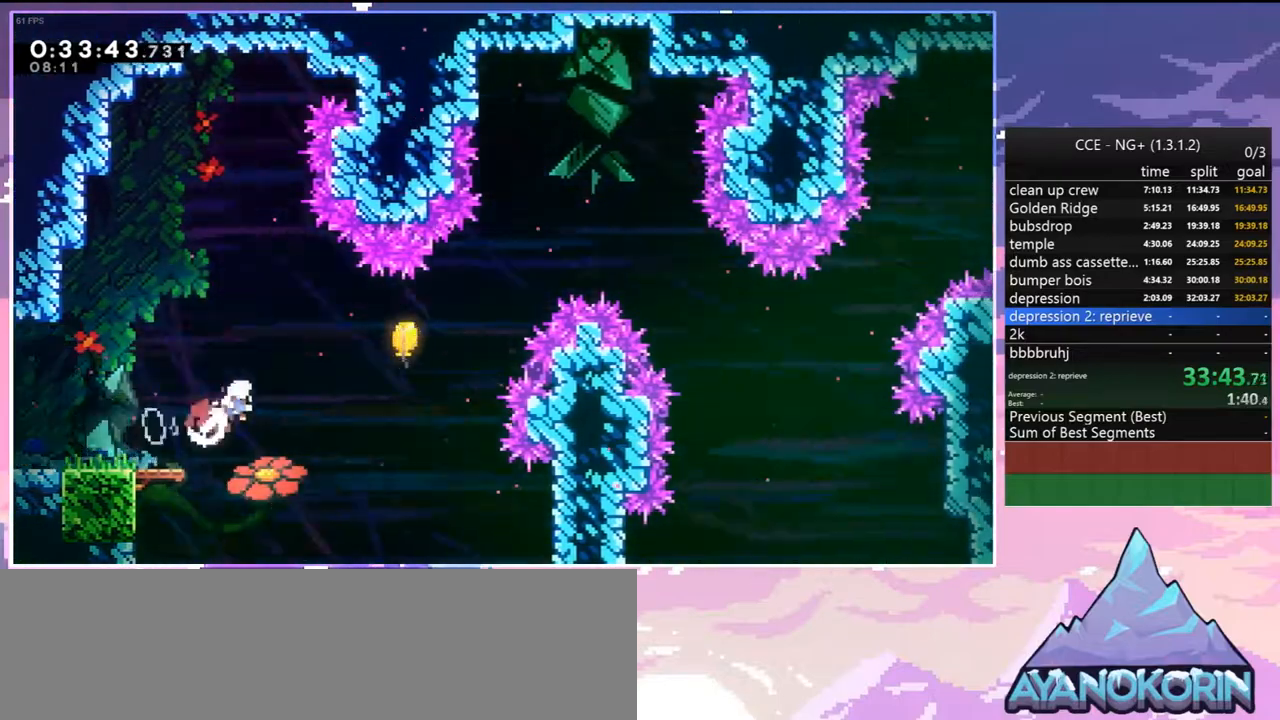
{"keys": ["right"], "events": [[50, "dash", "up"], [200, "up", "up"]]}
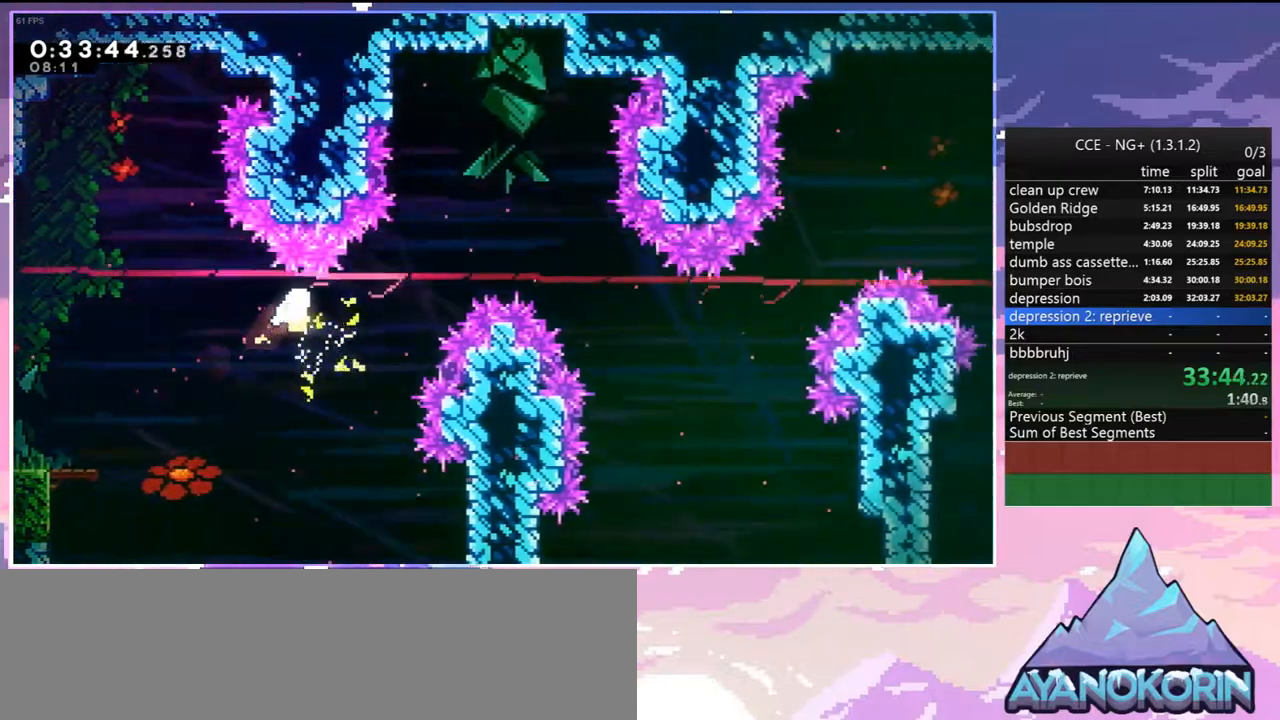
{"keys": ["right"], "events": [[300, "up", "down"], [500, "up", "up"]]}
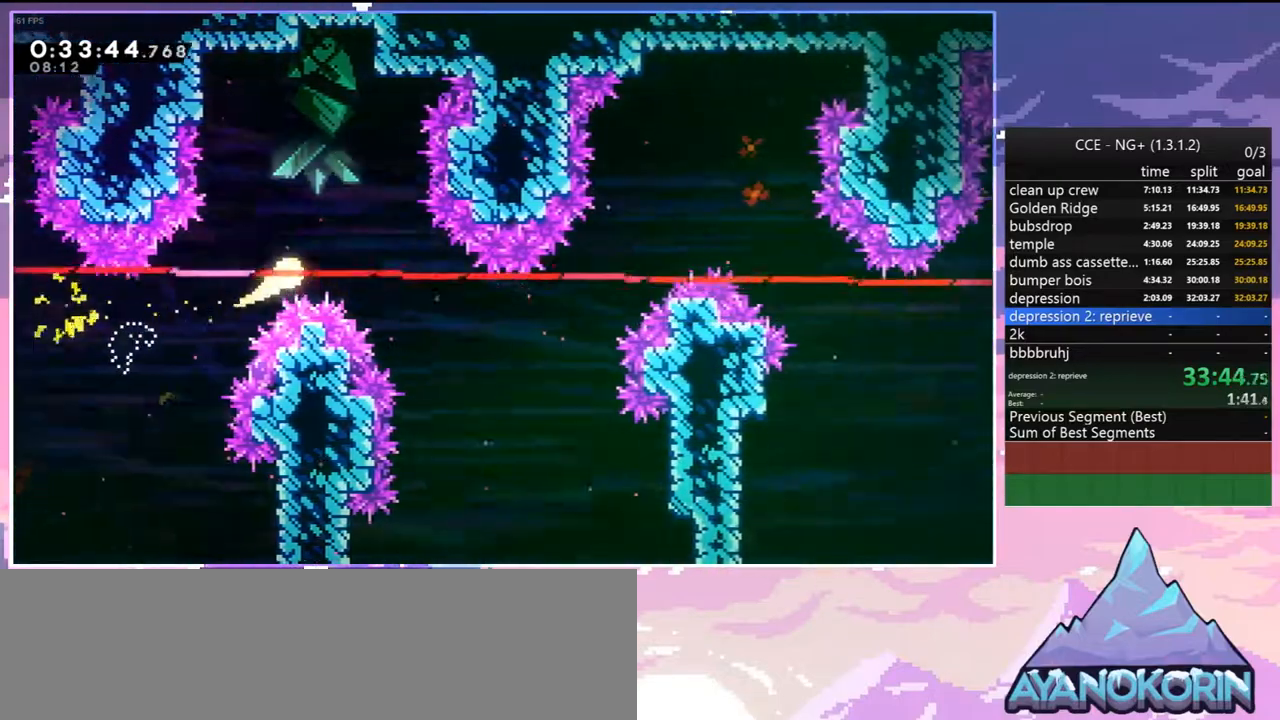
{"keys": ["right", "up"], "events": [[84, "down", "down"], [267, "down", "up"], [467, "up", "down"]]}
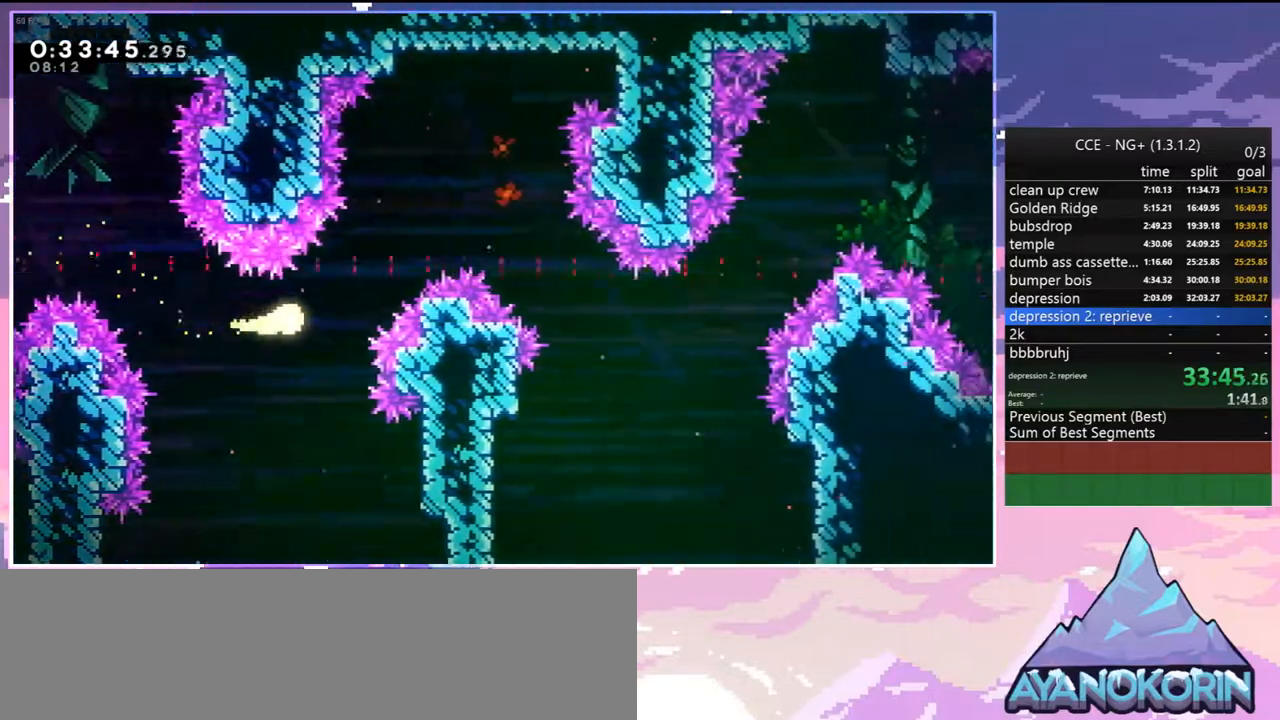
{"keys": ["jump2", "right"], "events": [[200, "up", "up"], [284, "down", "down"], [434, "jump2", "down"], [484, "down", "up"]]}
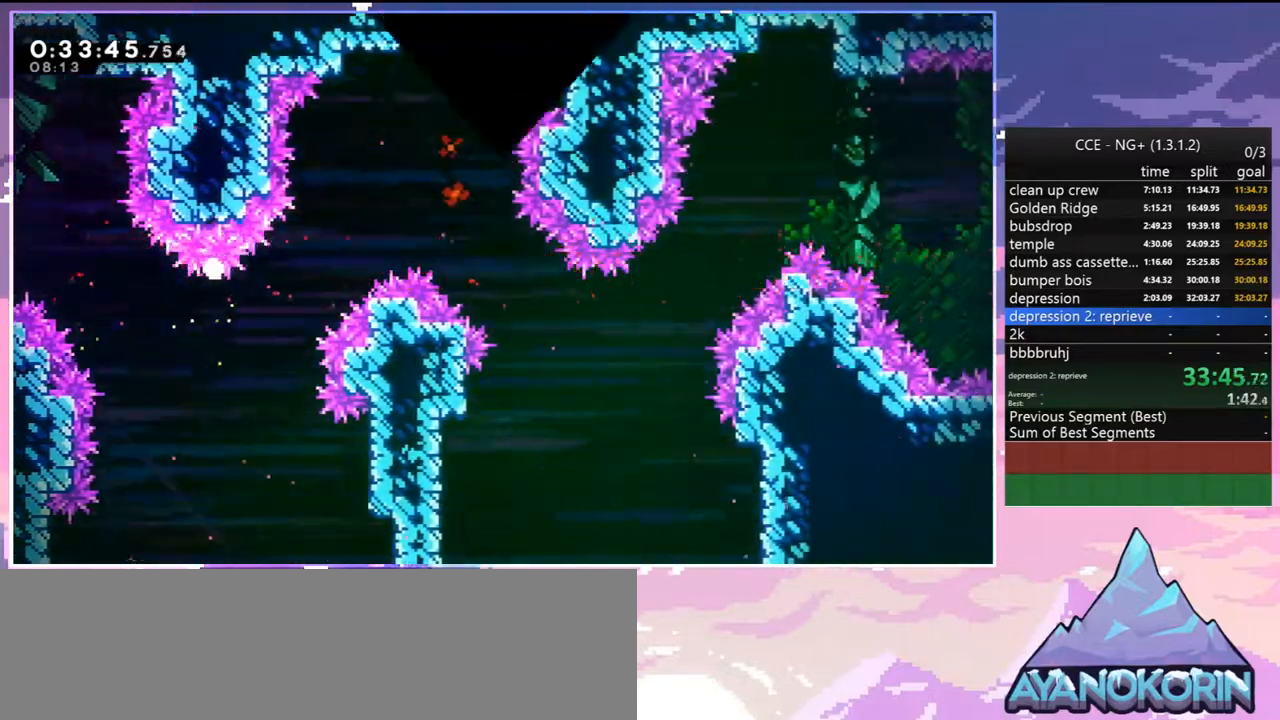
{"keys": ["down", "jump2", "right"], "events": [[17, "jump2", "up"], [117, "jump2", "down"], [167, "down", "down"], [267, "jump2", "up"], [300, "jump2", "down"], [400, "jump2", "up"], [500, "jump2", "down"]]}
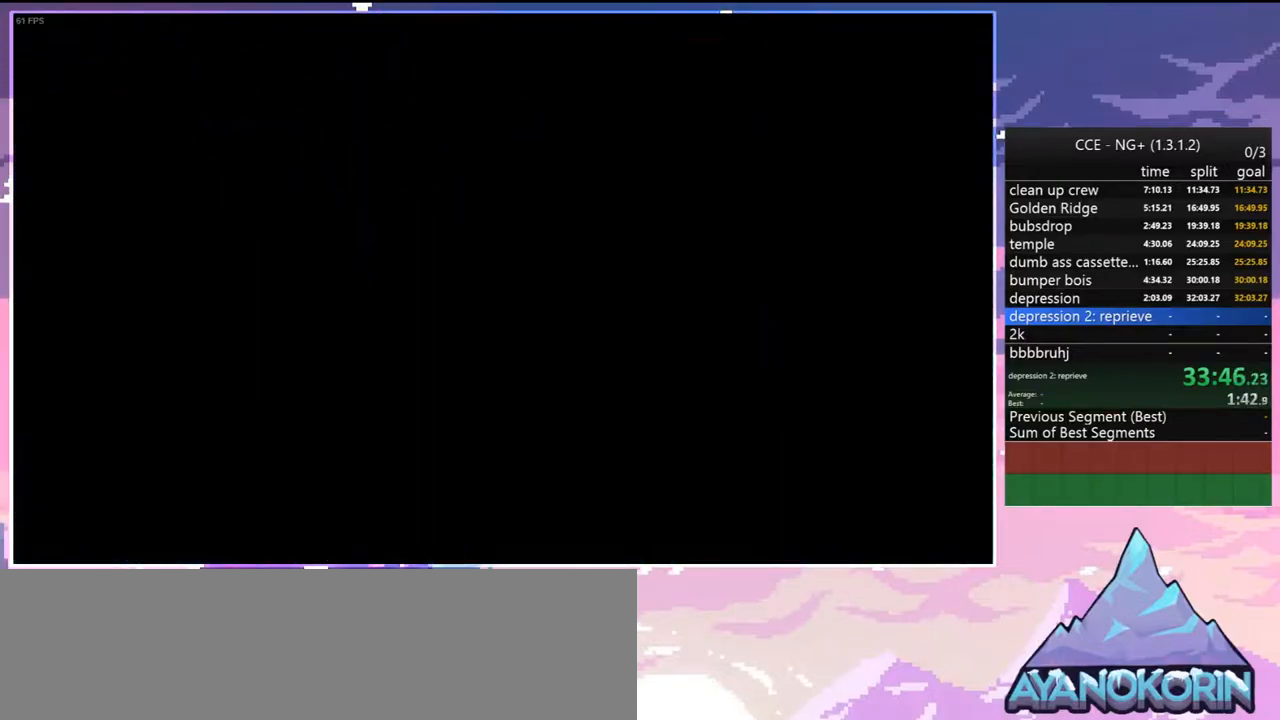
{"keys": ["down", "right"], "events": [[84, "jump2", "up"]]}
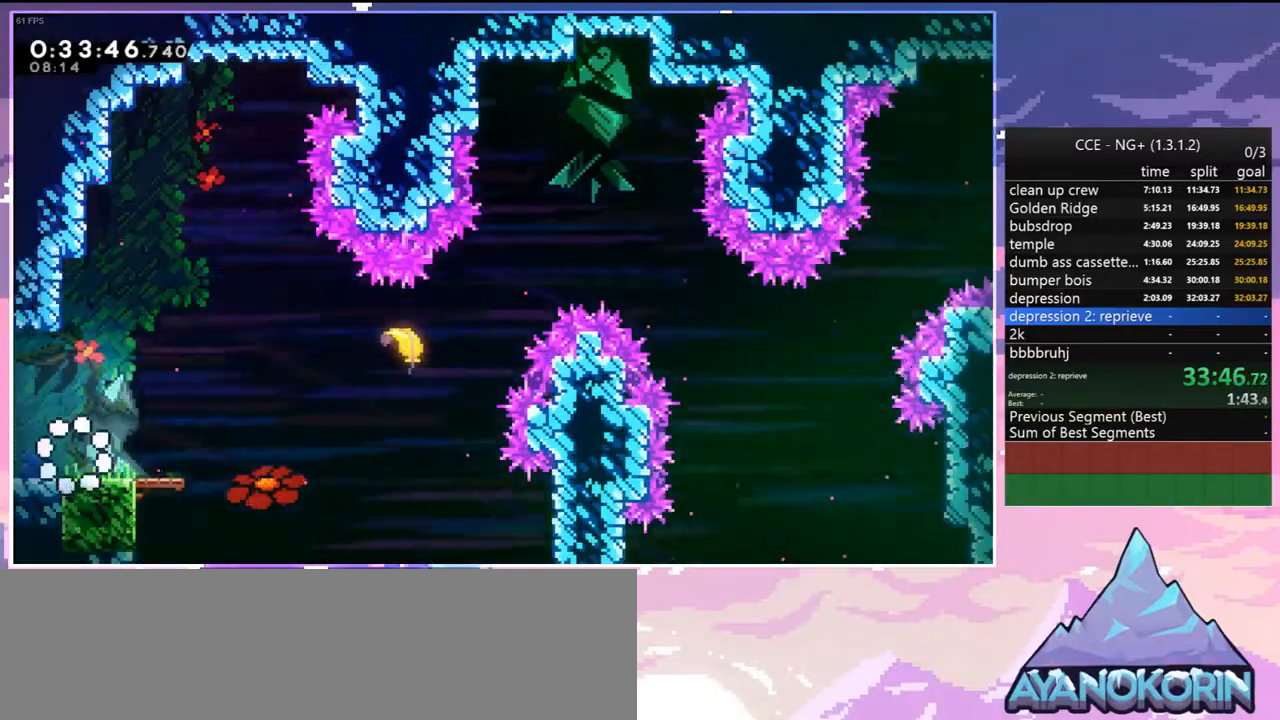
{"keys": ["right", "up"], "events": [[100, "dash", "down"], [284, "dash", "up"], [284, "down", "up"], [384, "dash", "down"], [384, "up", "down"], [484, "dash", "up"]]}
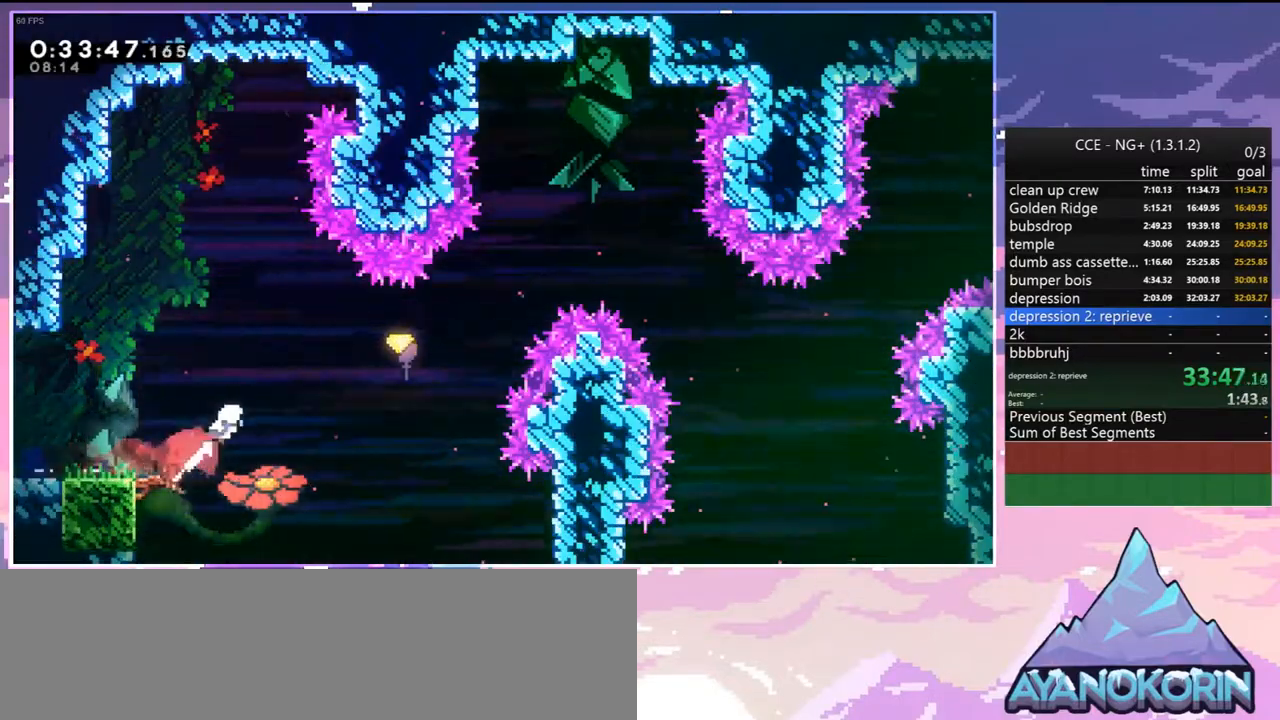
{"keys": ["right", "up"], "events": [[117, "up", "up"], [450, "up", "down"]]}
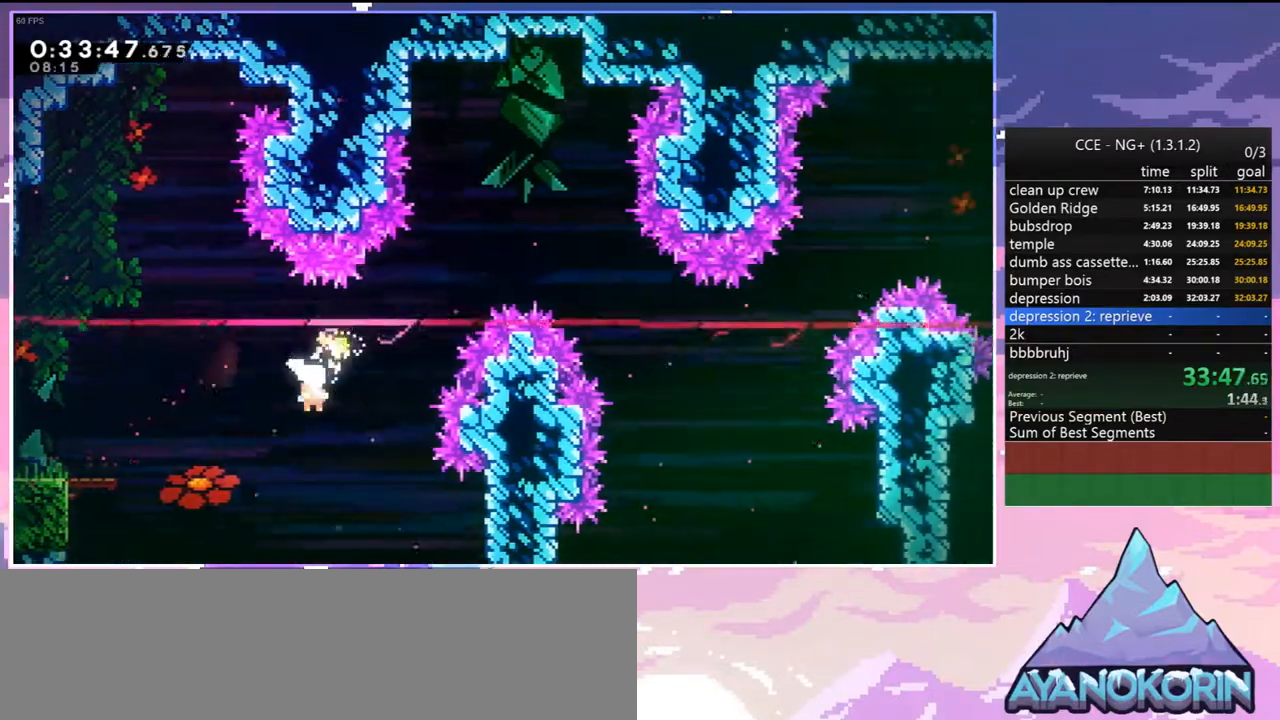
{"keys": ["right", "up"], "events": []}
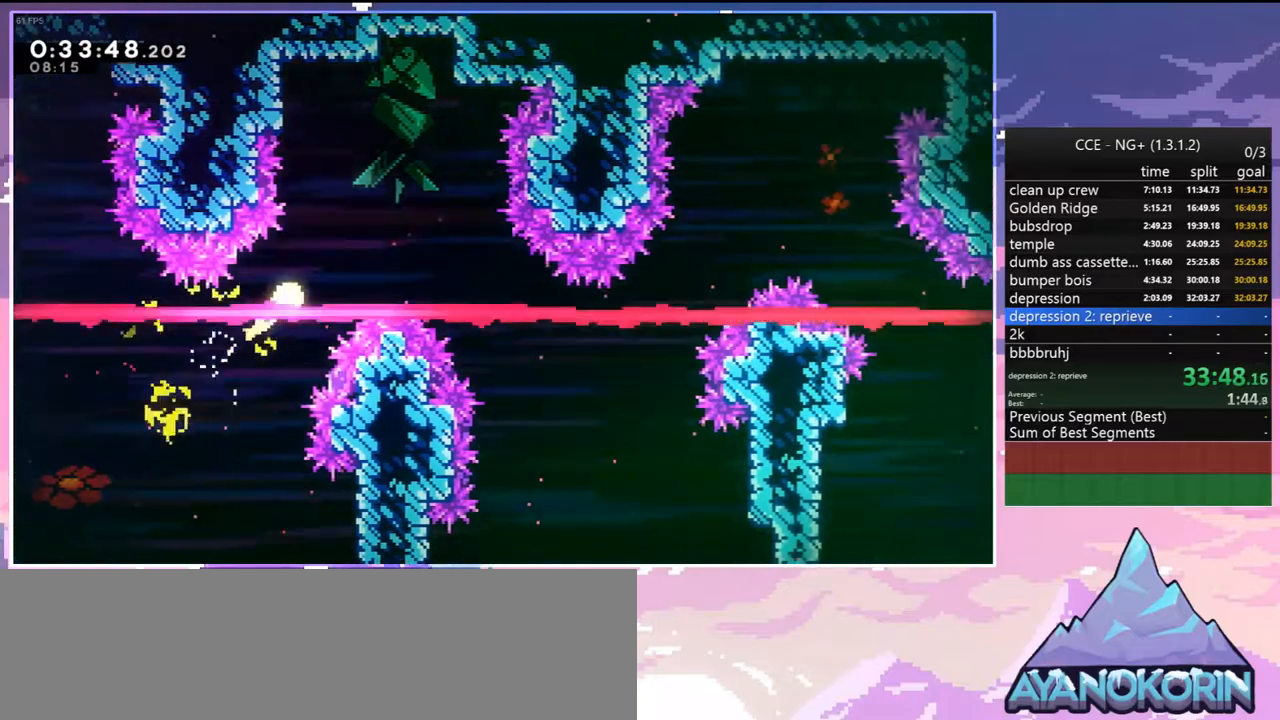
{"keys": ["down", "right"], "events": [[150, "up", "up"], [250, "down", "down"]]}
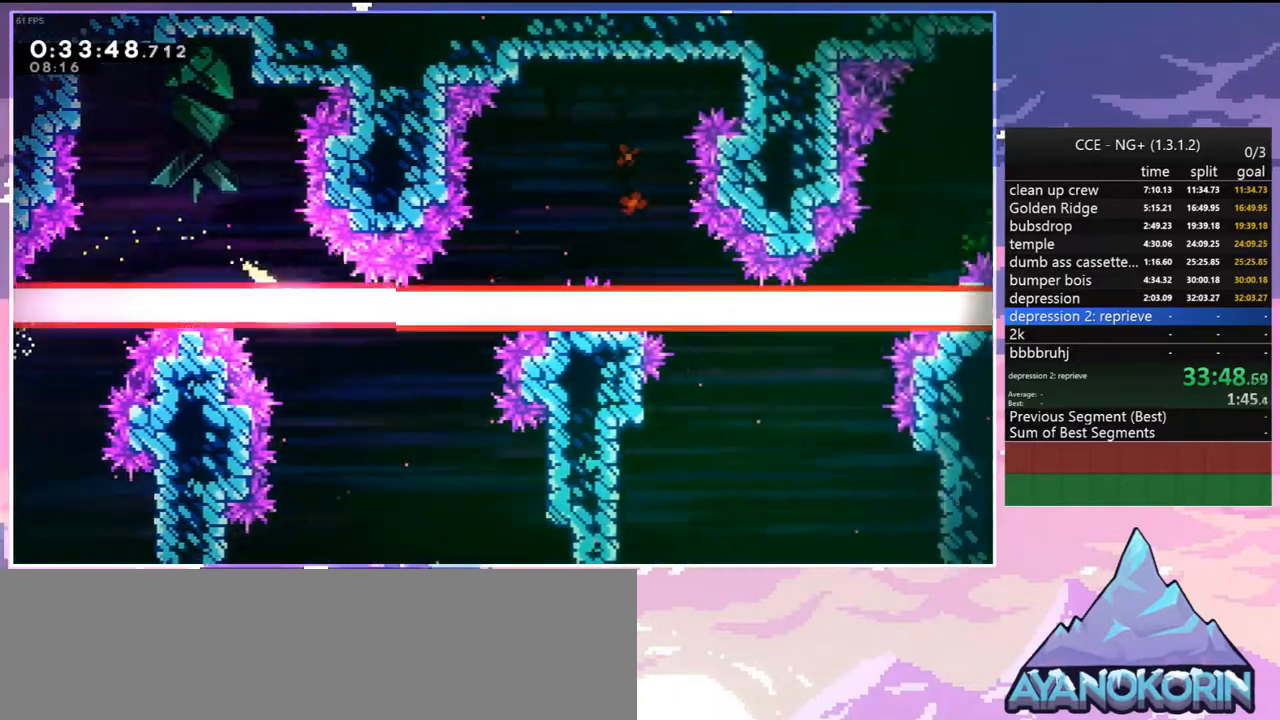
{"keys": ["down", "jump2", "right"], "events": [[117, "down", "up"], [217, "up", "down"], [267, "jump2", "down"], [300, "up", "up"], [400, "jump2", "up"], [450, "jump2", "down"], [500, "down", "down"]]}
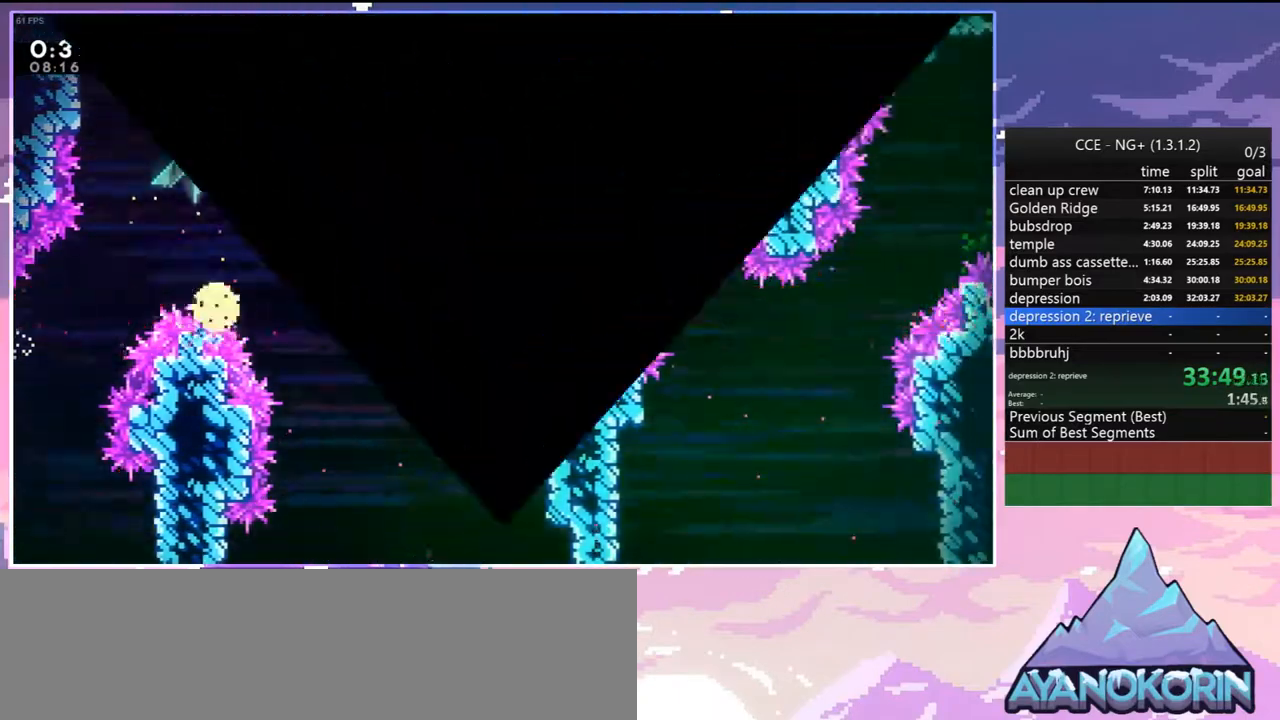
{"keys": ["down", "right"], "events": [[84, "jump2", "up"], [134, "jump2", "down"], [234, "jump2", "up"], [317, "jump2", "down"], [417, "jump2", "up"]]}